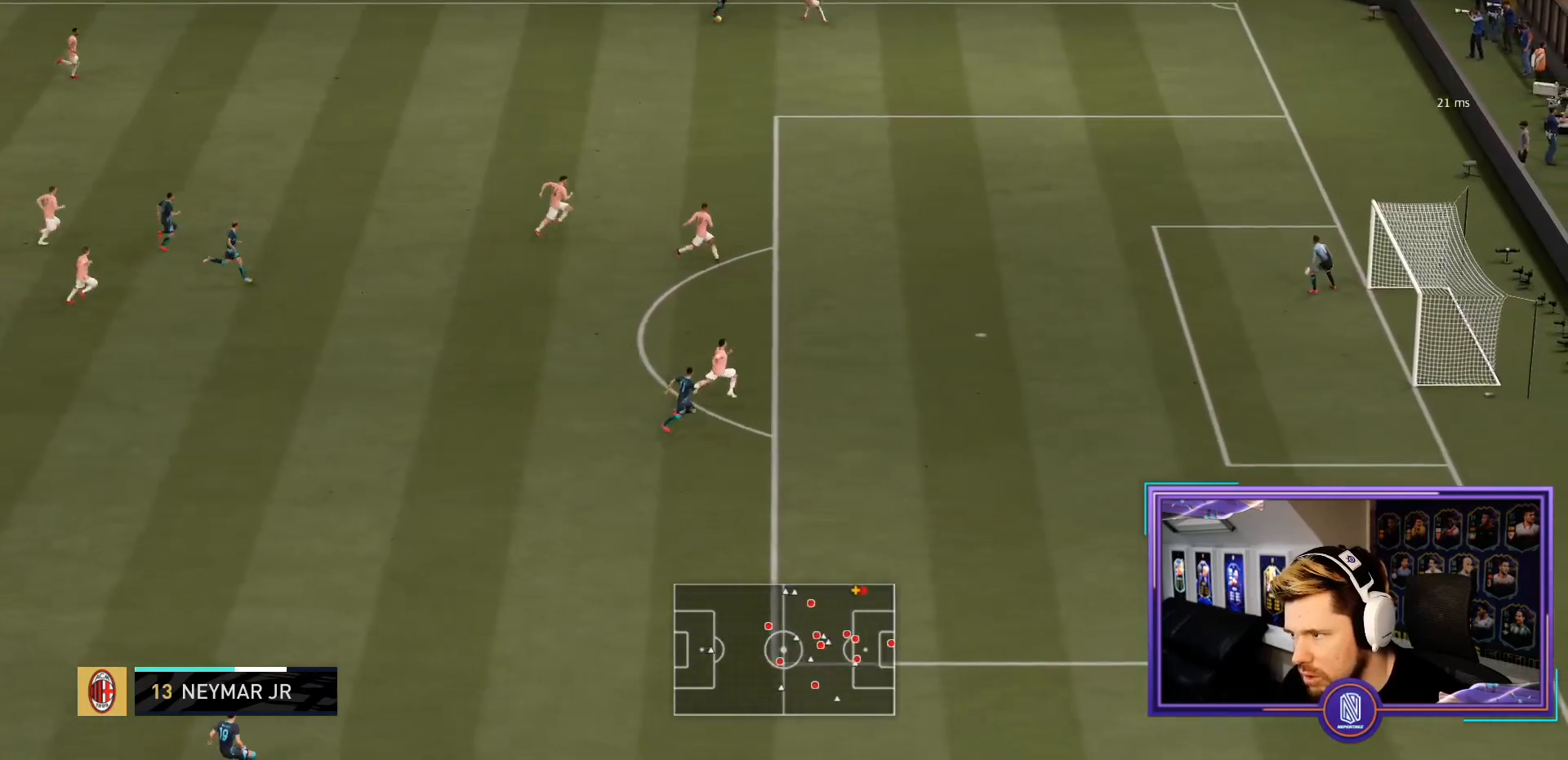
Gameplay with a controller (PlayStation layout); each line is a JSON object with the inputs held at the frame after it. "events" lists button and stick changes between this image and that frame as [ms after this image, input, new state], when the widget could be followed in between. Not read: L3 R3.
{"buttons": ["L2", "R2"], "left_stick": "down-left", "right_stick": "center", "events": [[33, "R2", "down"], [217, "left_stick", "down-left"]]}
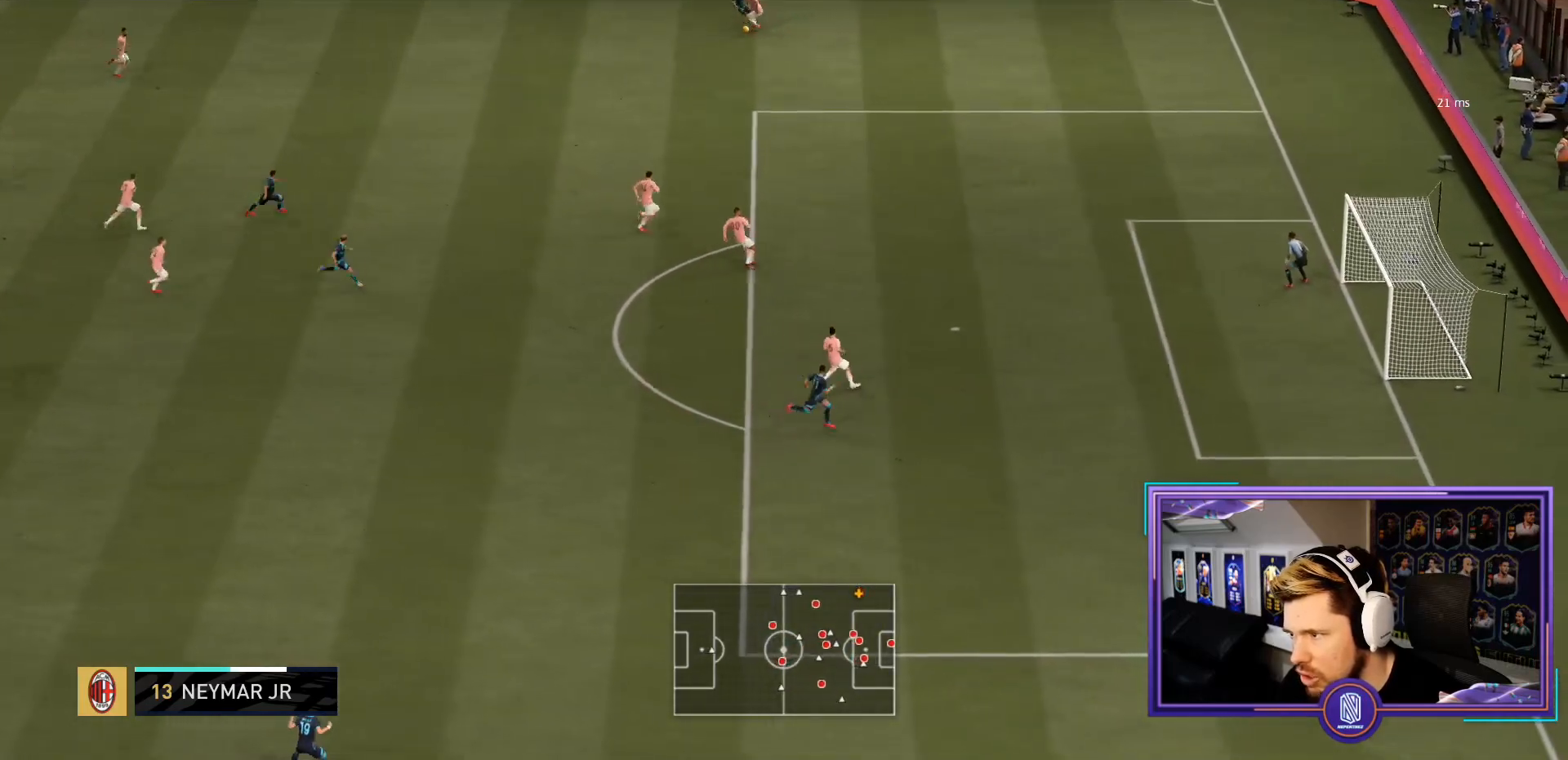
{"buttons": ["L2", "R2"], "left_stick": "down-left", "right_stick": "center", "events": [[33, "left_stick", "center"], [383, "left_stick", "down-left"]]}
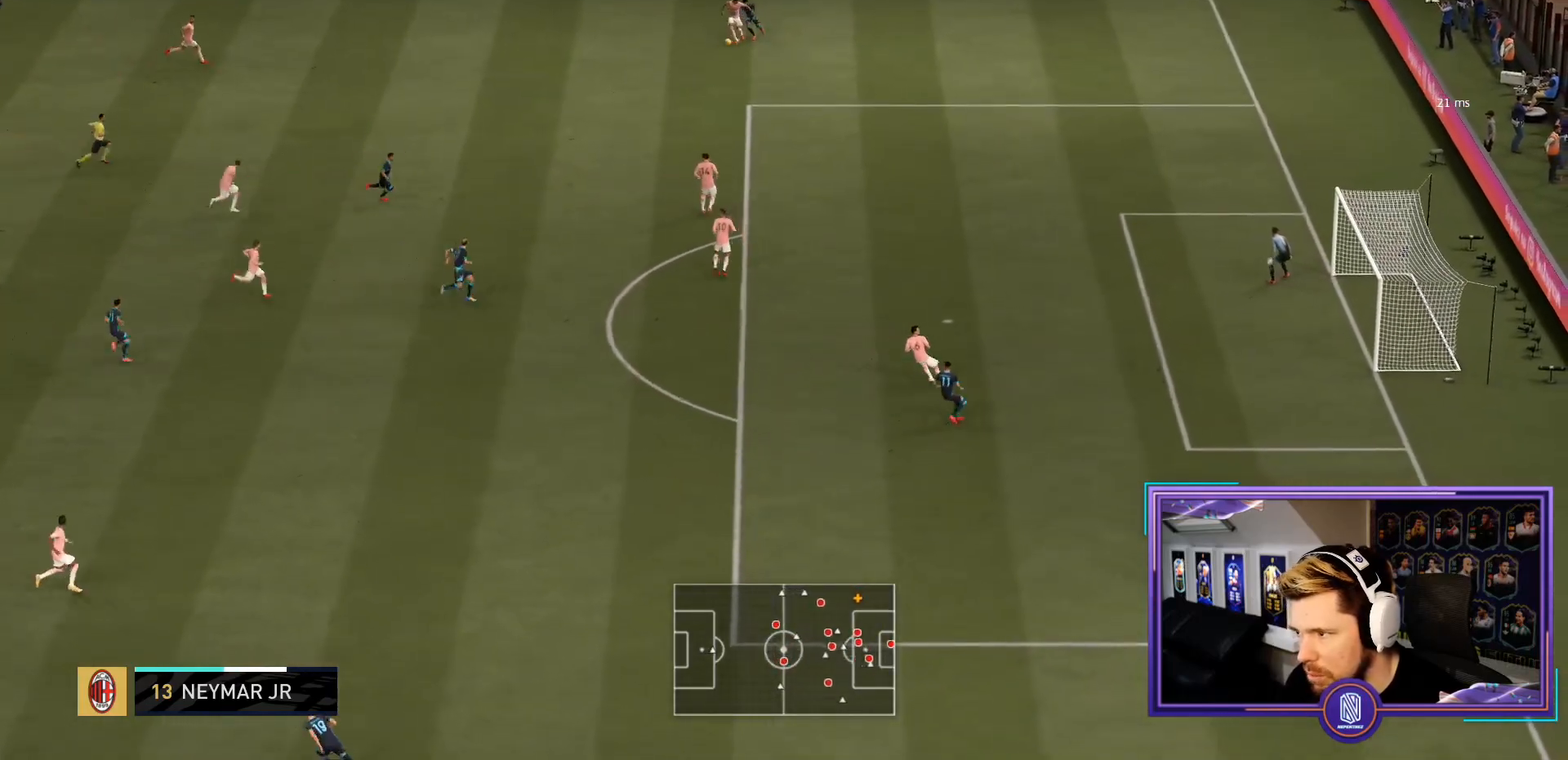
{"buttons": [], "left_stick": "left", "right_stick": "center", "events": [[33, "R2", "up"], [117, "CROSS", "down"], [117, "left_stick", "left"], [167, "L2", "up"], [250, "CROSS", "up"]]}
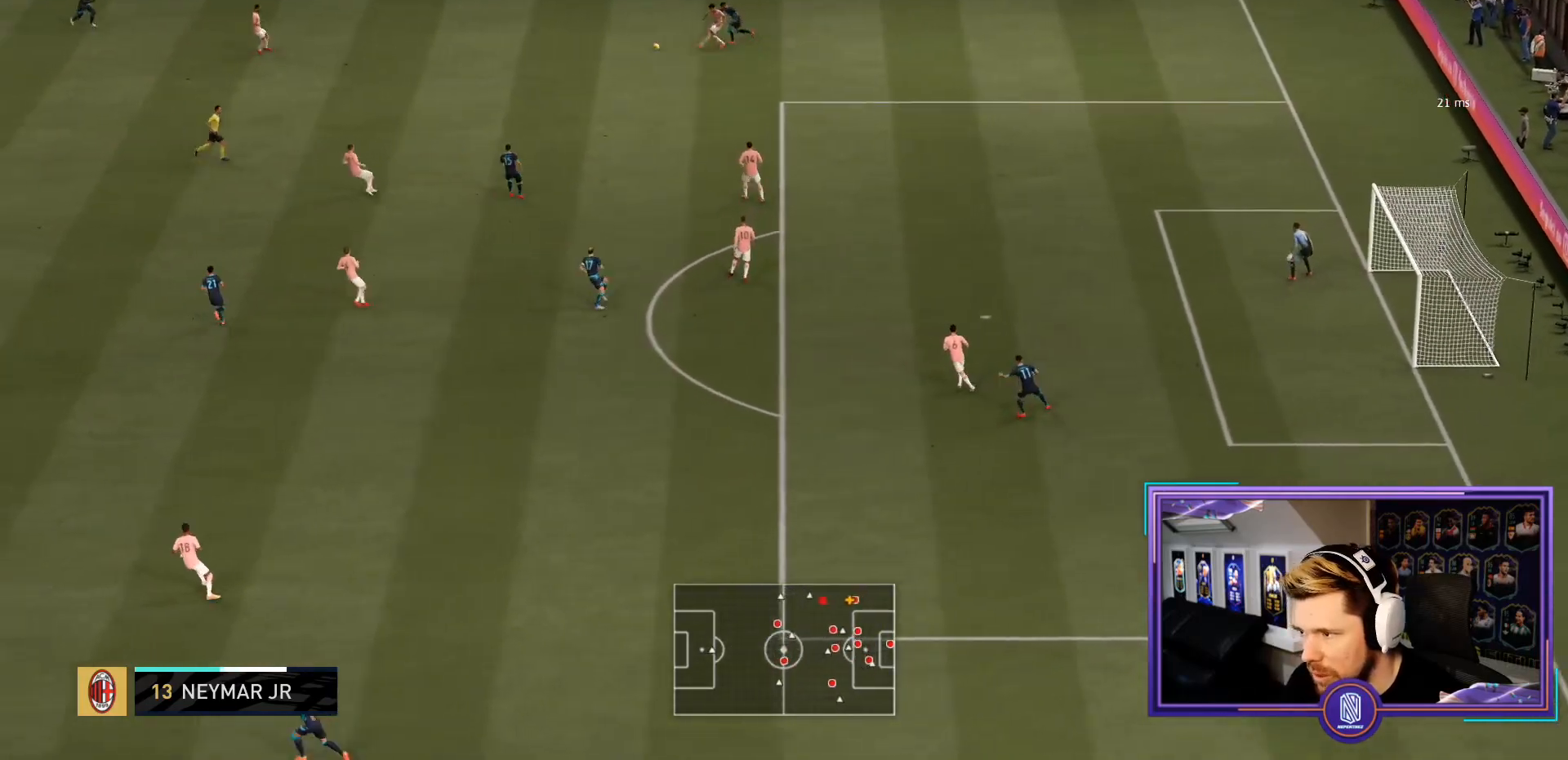
{"buttons": [], "left_stick": "down", "right_stick": "center", "events": [[167, "left_stick", "center"], [317, "left_stick", "down"]]}
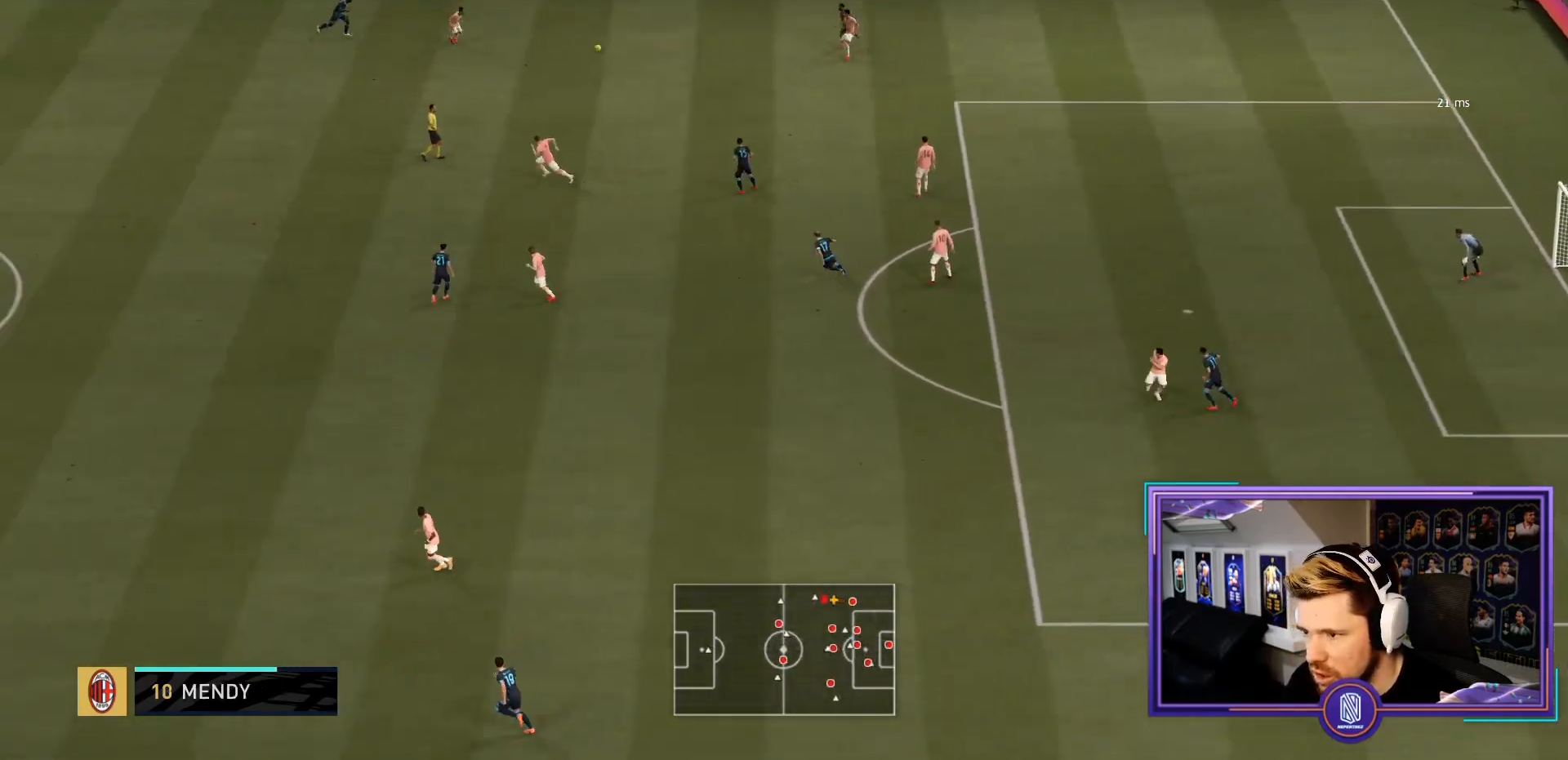
{"buttons": [], "left_stick": "center", "right_stick": "center", "events": [[233, "CROSS", "down"], [350, "CROSS", "up"], [500, "left_stick", "center"]]}
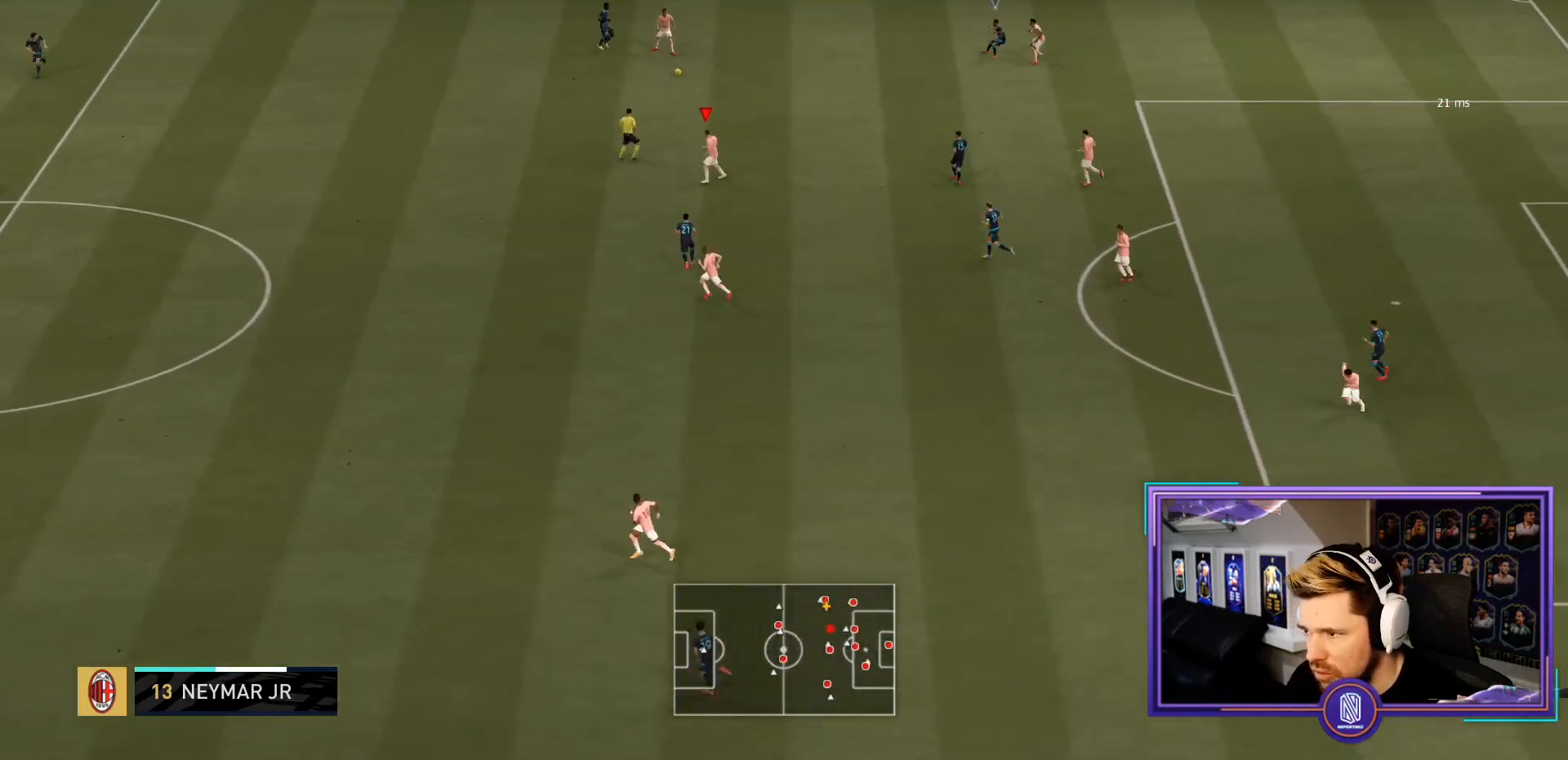
{"buttons": [], "left_stick": "left", "right_stick": "center", "events": [[217, "left_stick", "down-left"], [317, "left_stick", "left"]]}
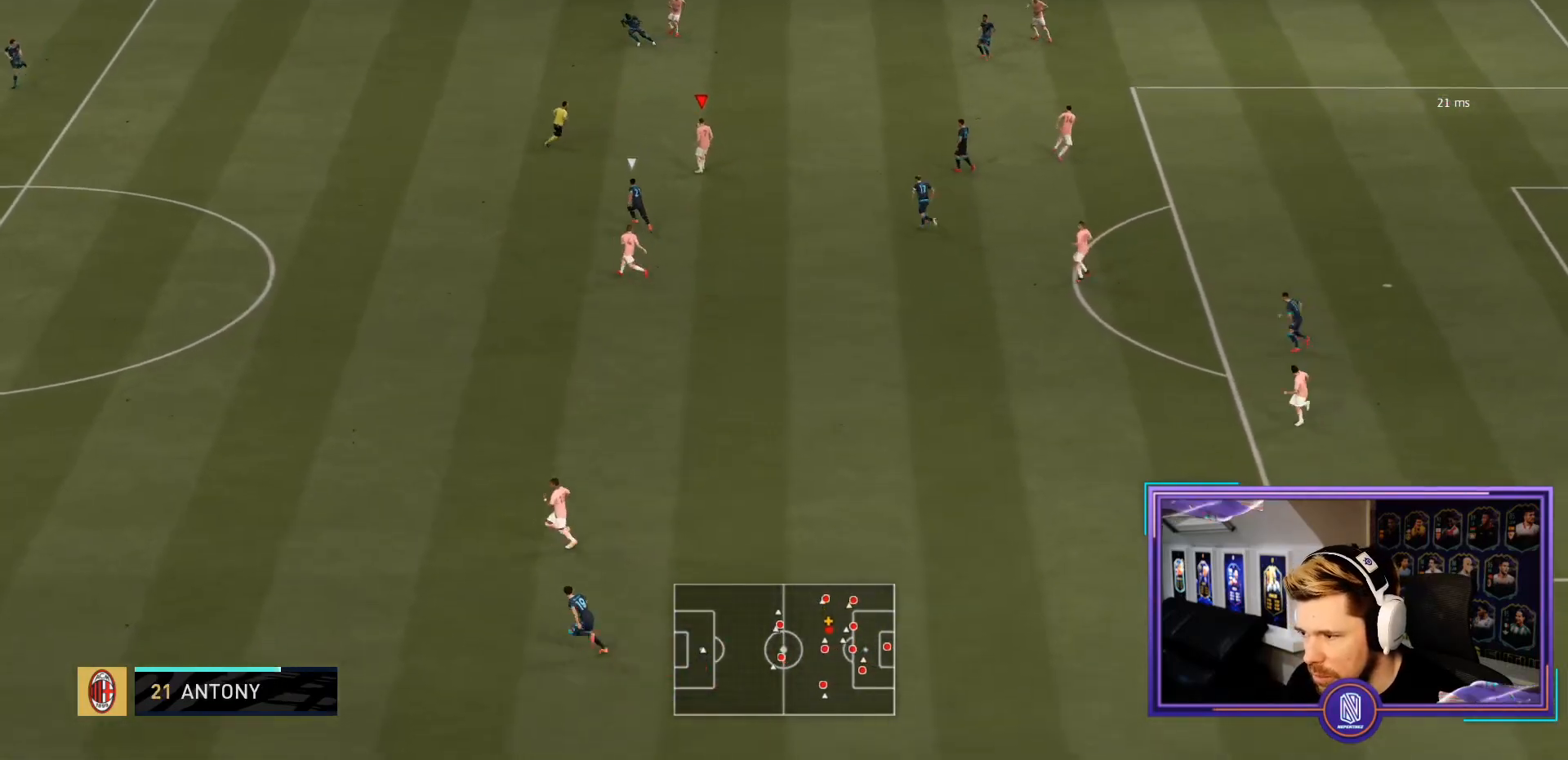
{"buttons": [], "left_stick": "left", "right_stick": "center", "events": [[283, "left_stick", "up-left"], [350, "R1", "down"], [450, "R1", "up"], [483, "left_stick", "left"]]}
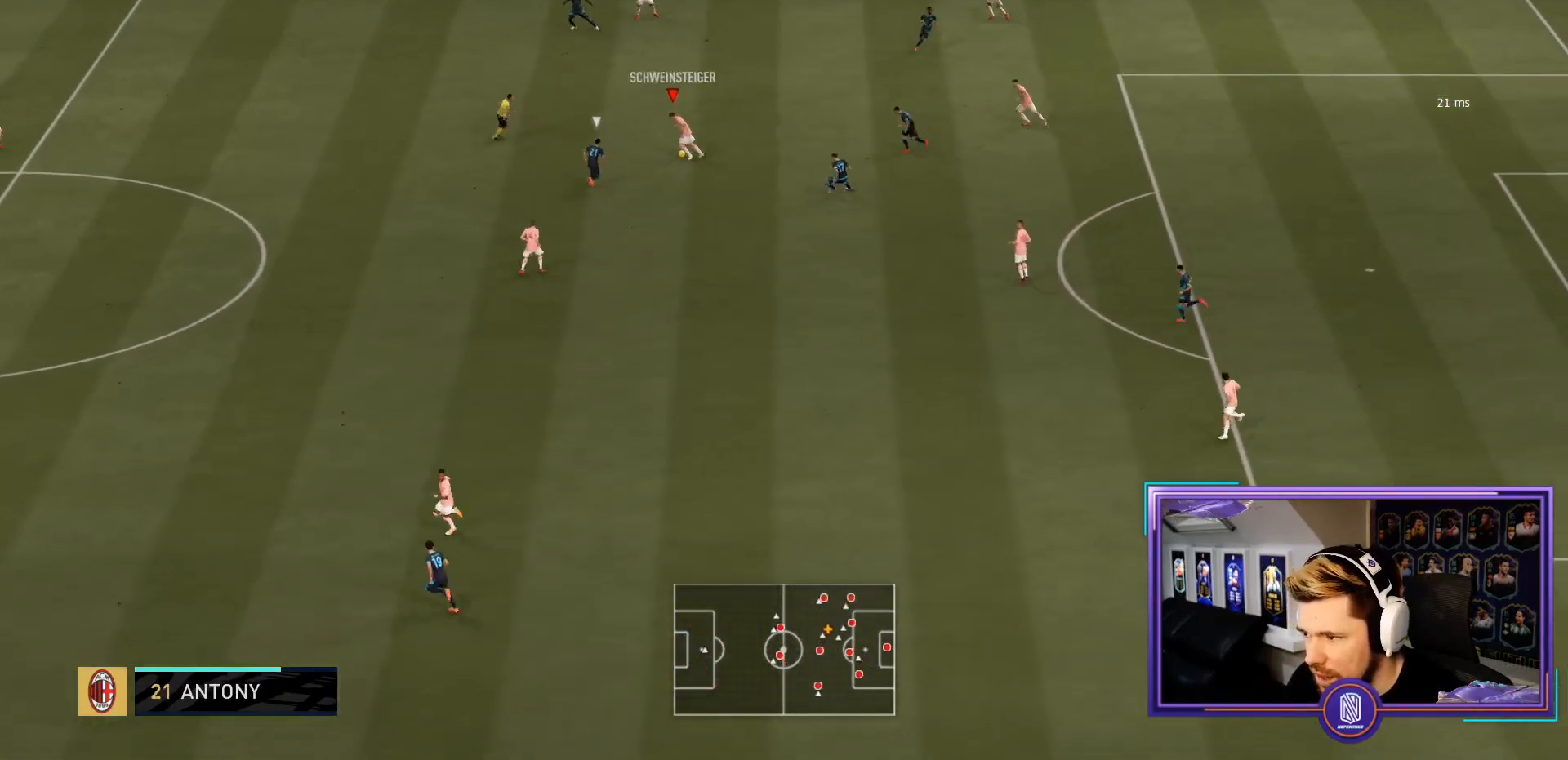
{"buttons": [], "left_stick": "center", "right_stick": "center", "events": [[50, "CROSS", "down"], [150, "CROSS", "up"], [367, "left_stick", "center"]]}
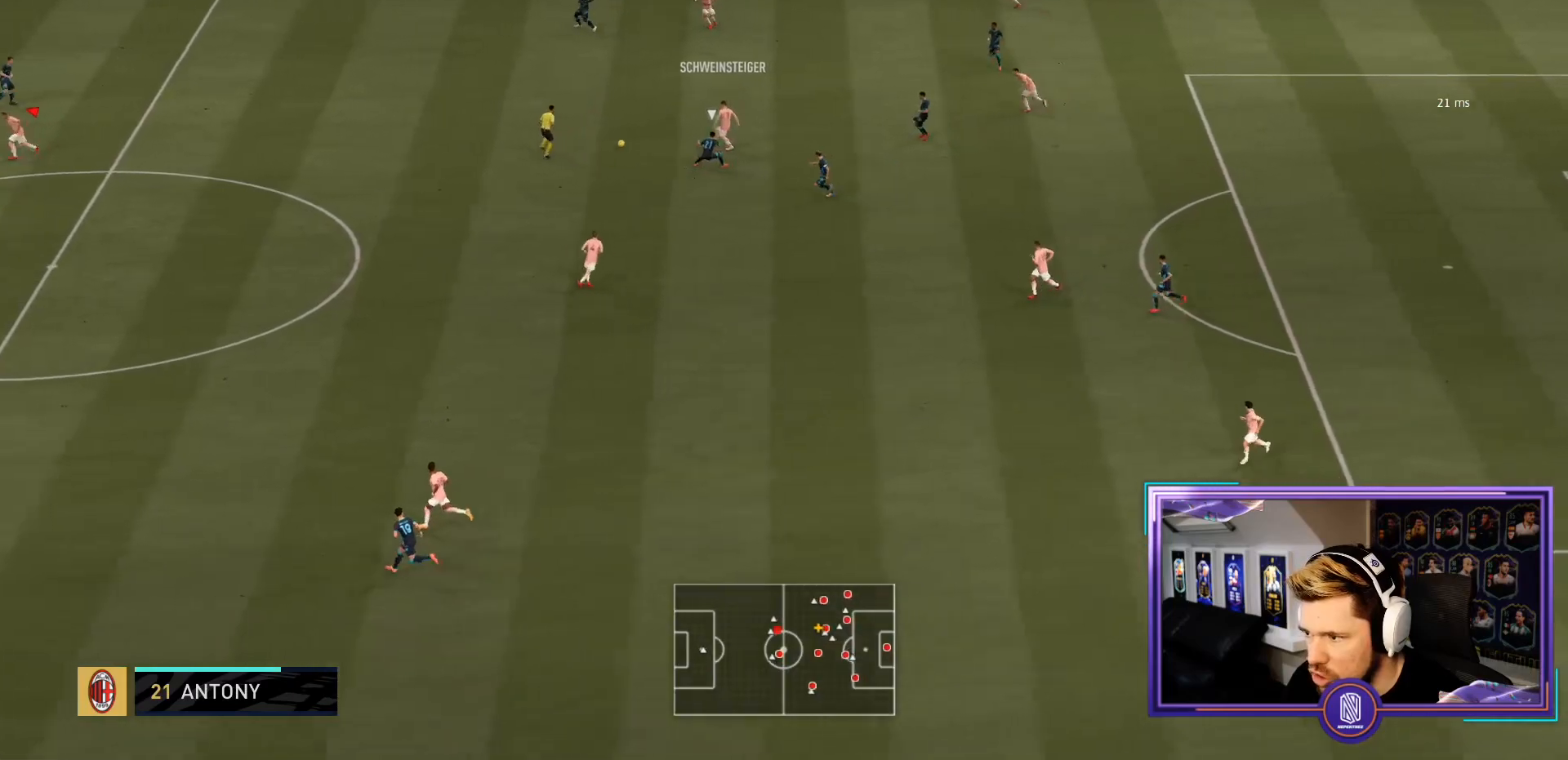
{"buttons": [], "left_stick": "down-right", "right_stick": "center", "events": [[283, "left_stick", "right"], [383, "left_stick", "down-right"]]}
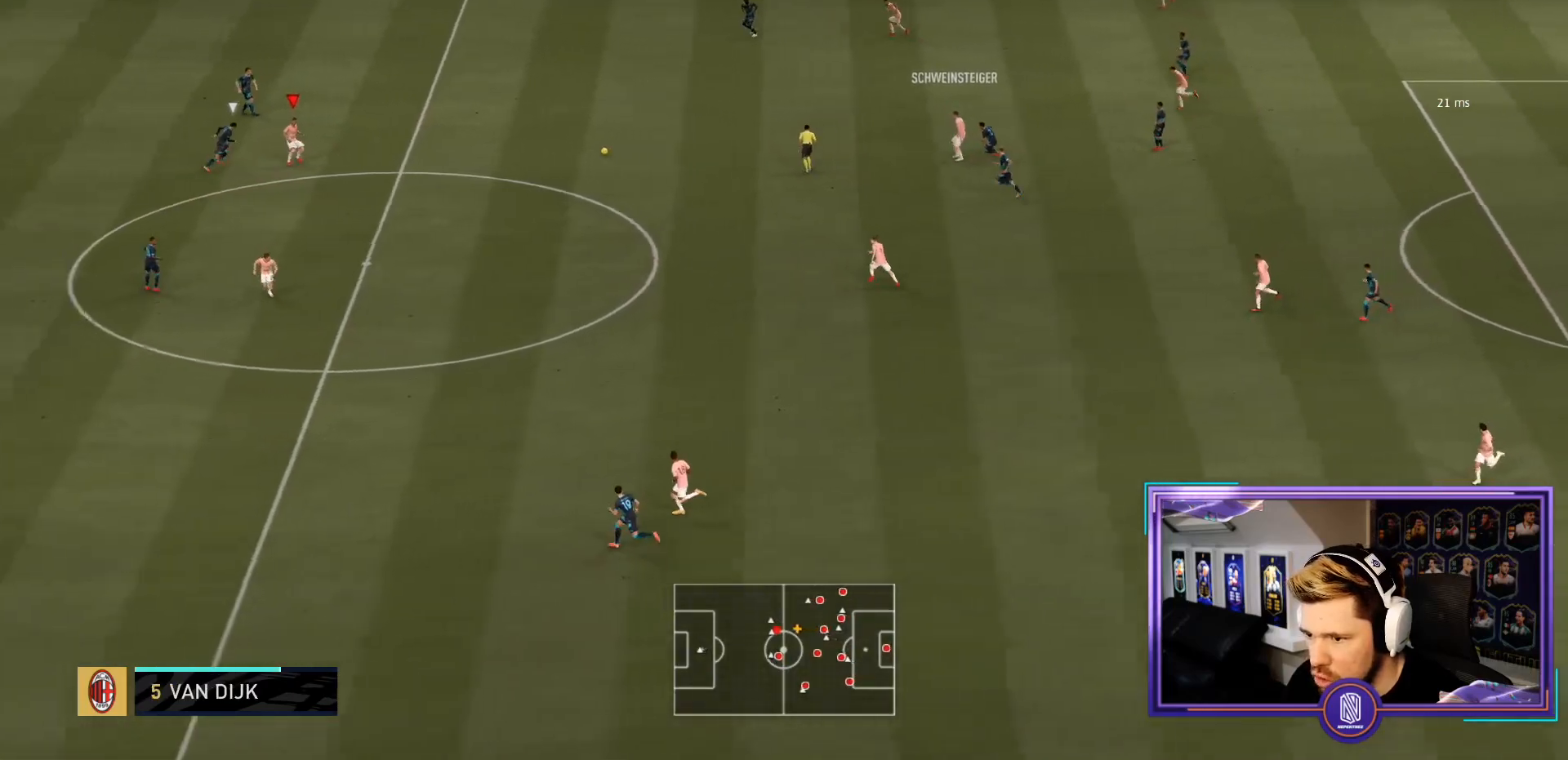
{"buttons": ["CROSS", "L1"], "left_stick": "down", "right_stick": "center", "events": [[17, "left_stick", "down"], [383, "CROSS", "down"], [383, "L1", "down"]]}
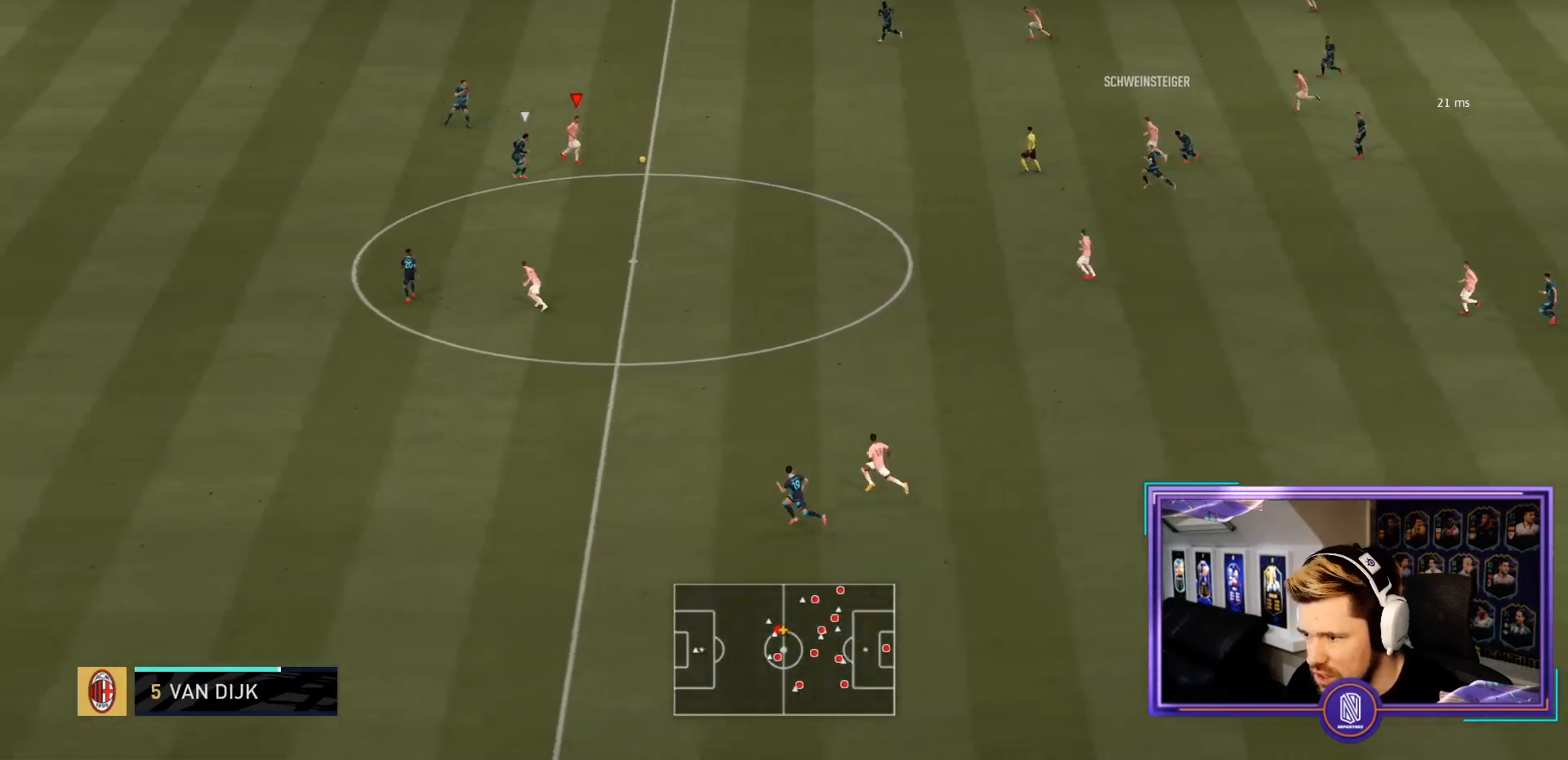
{"buttons": [], "left_stick": "center", "right_stick": "center", "events": [[17, "CROSS", "up"], [50, "L1", "up"], [133, "left_stick", "down-right"], [233, "left_stick", "center"]]}
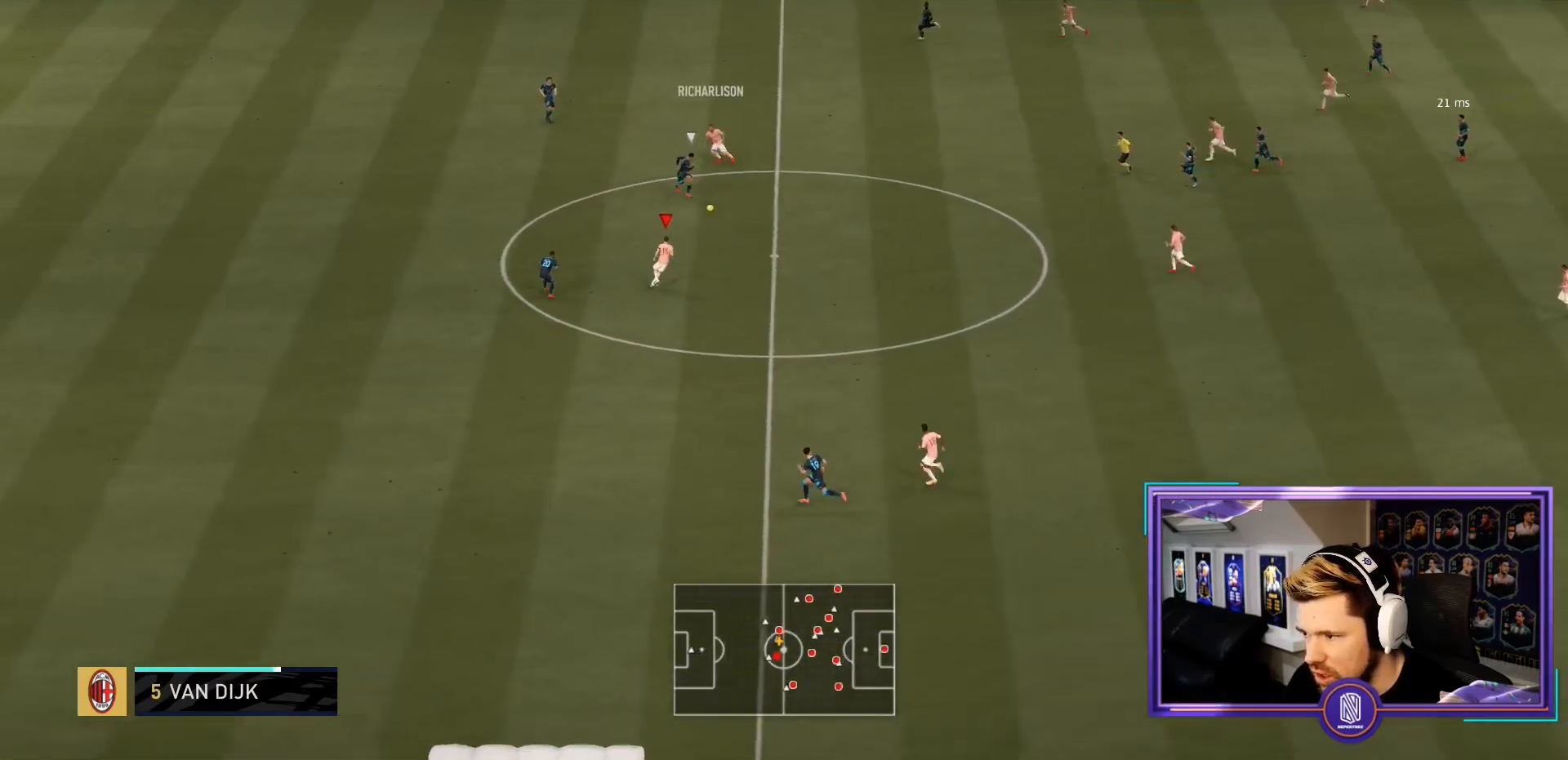
{"buttons": [], "left_stick": "down", "right_stick": "center", "events": [[233, "left_stick", "down"]]}
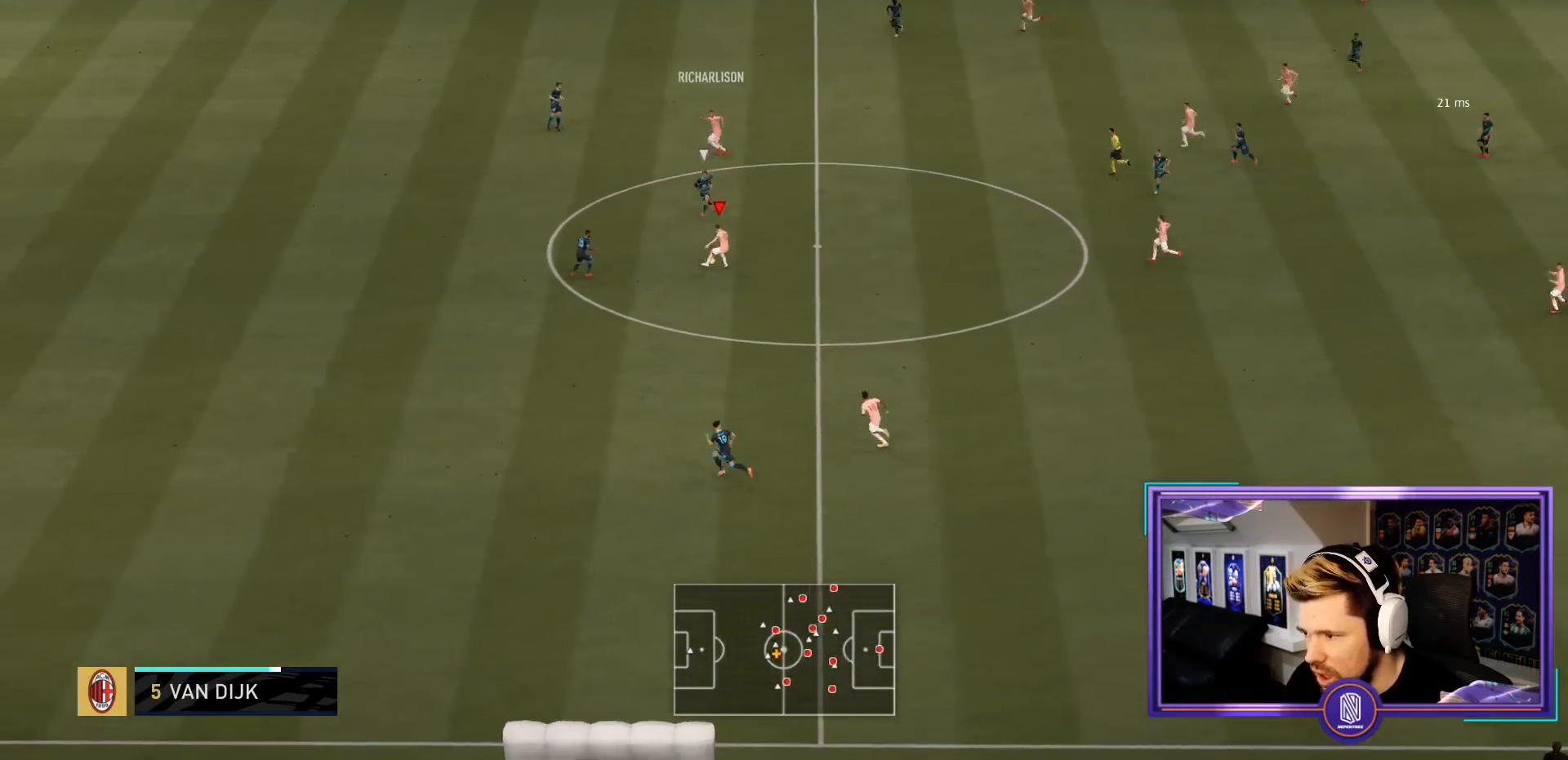
{"buttons": [], "left_stick": "down-left", "right_stick": "center", "events": [[400, "left_stick", "down-left"]]}
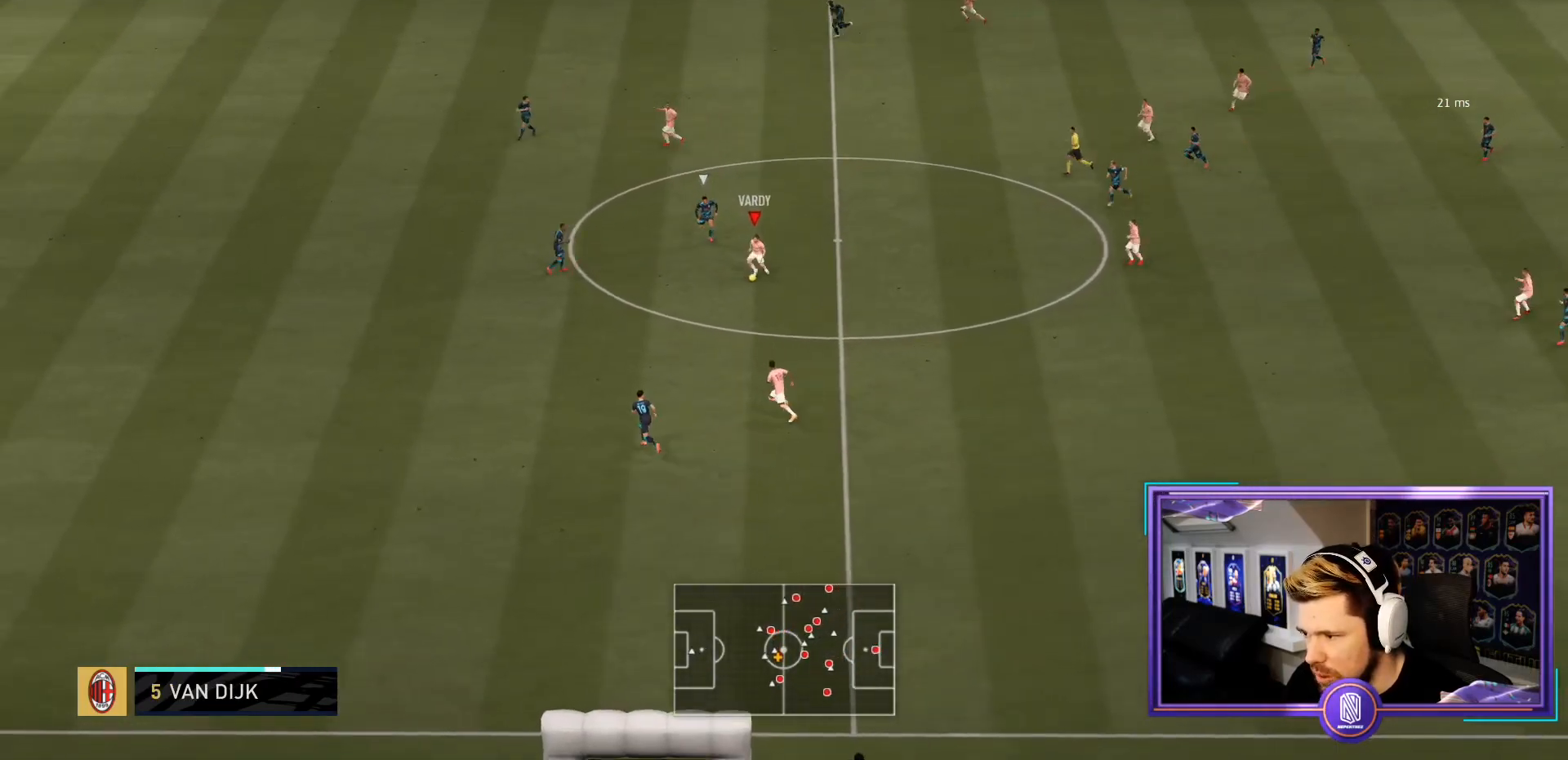
{"buttons": [], "left_stick": "down", "right_stick": "center", "events": [[283, "left_stick", "down"]]}
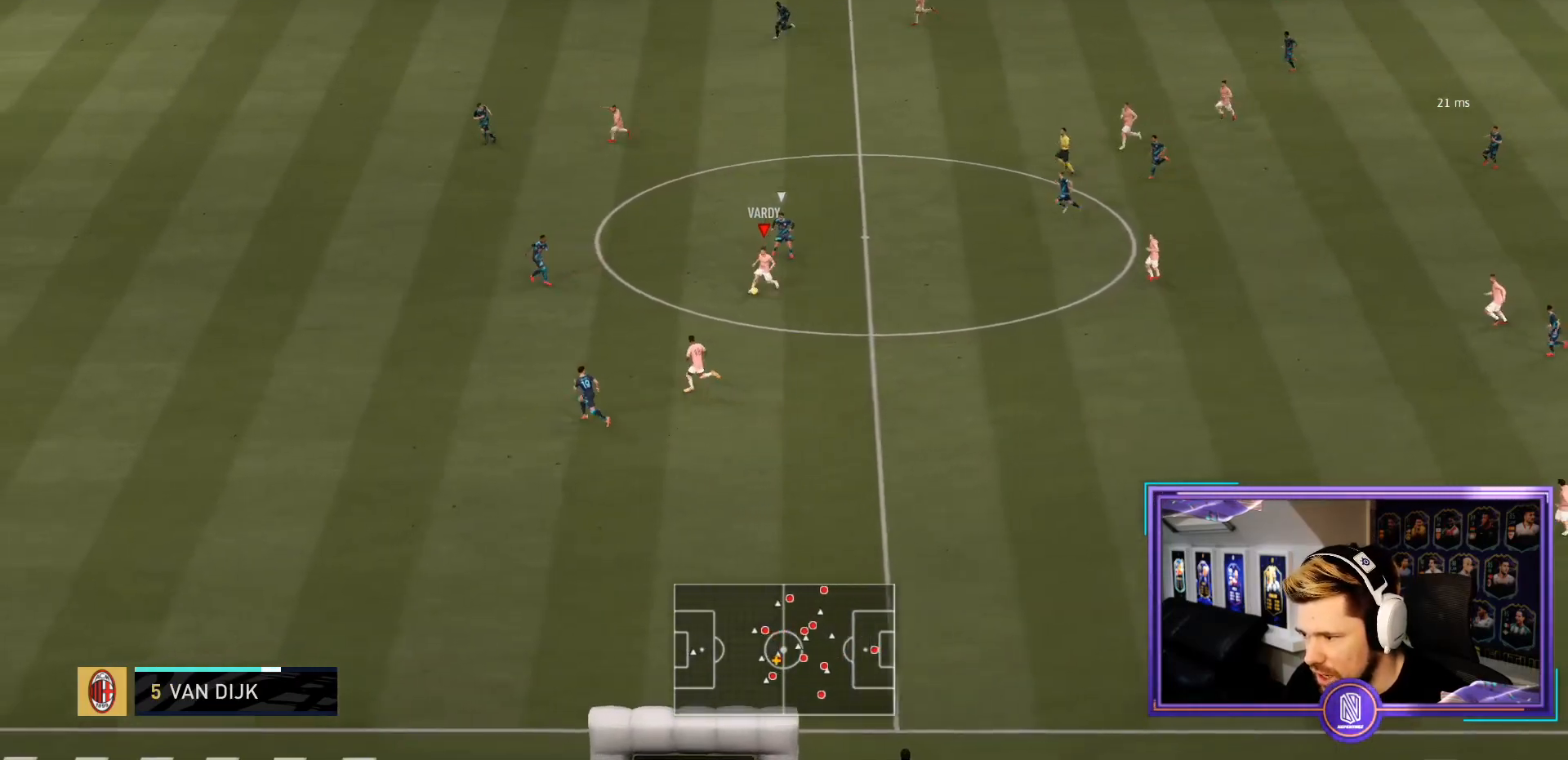
{"buttons": [], "left_stick": "down-left", "right_stick": "center", "events": [[150, "left_stick", "down-left"]]}
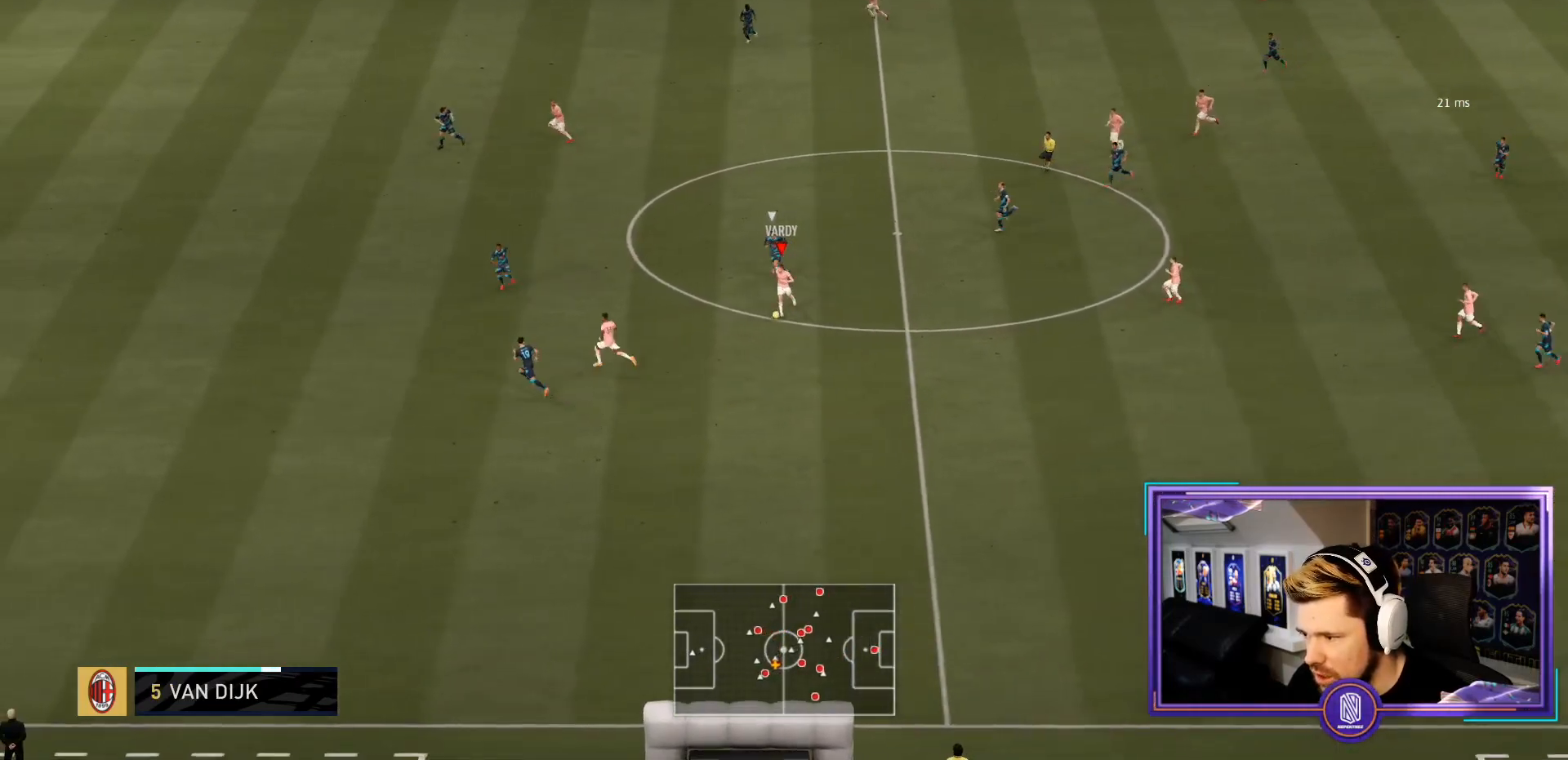
{"buttons": [], "left_stick": "down", "right_stick": "center", "events": [[350, "left_stick", "down"]]}
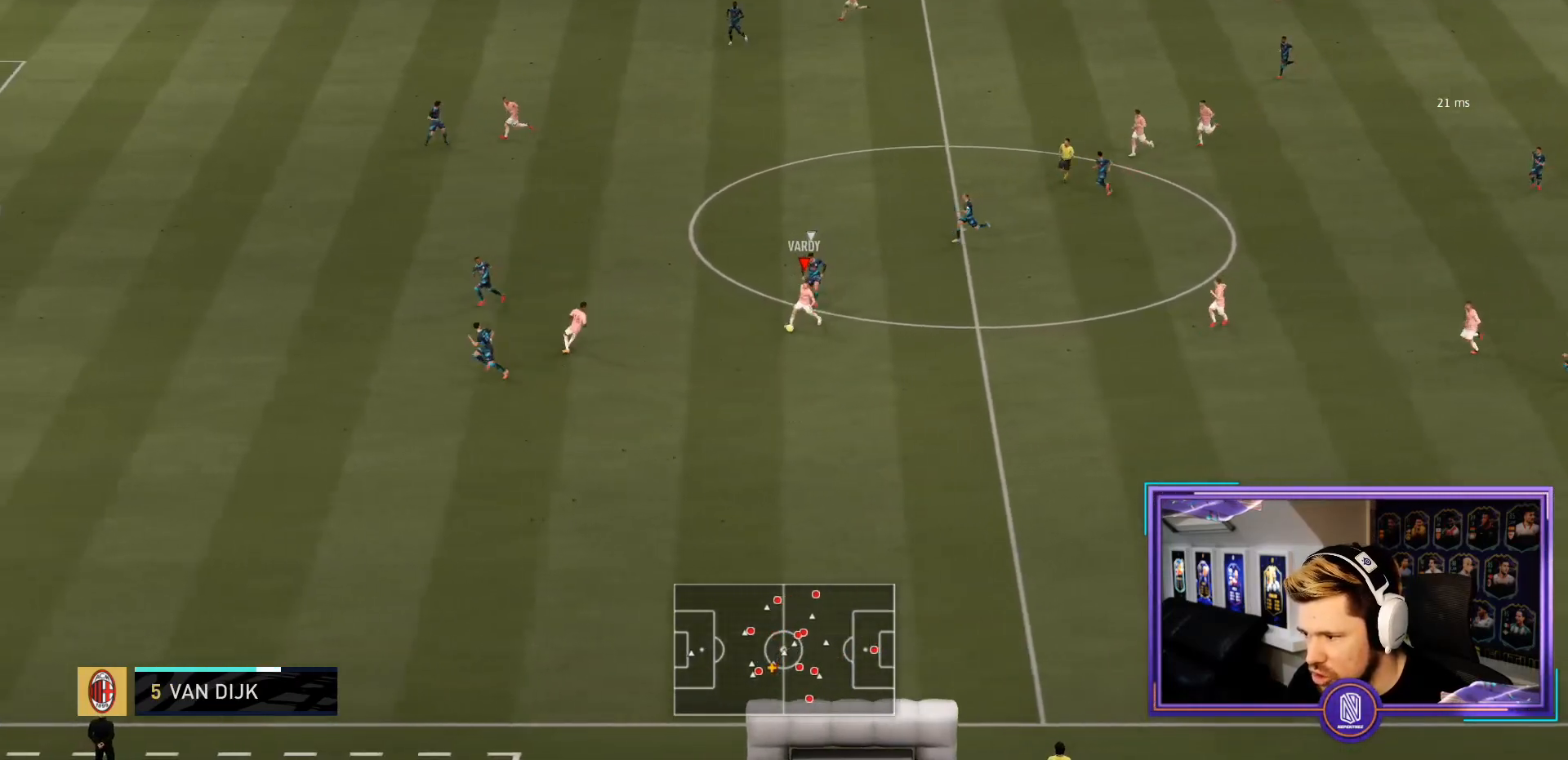
{"buttons": [], "left_stick": "down", "right_stick": "center", "events": []}
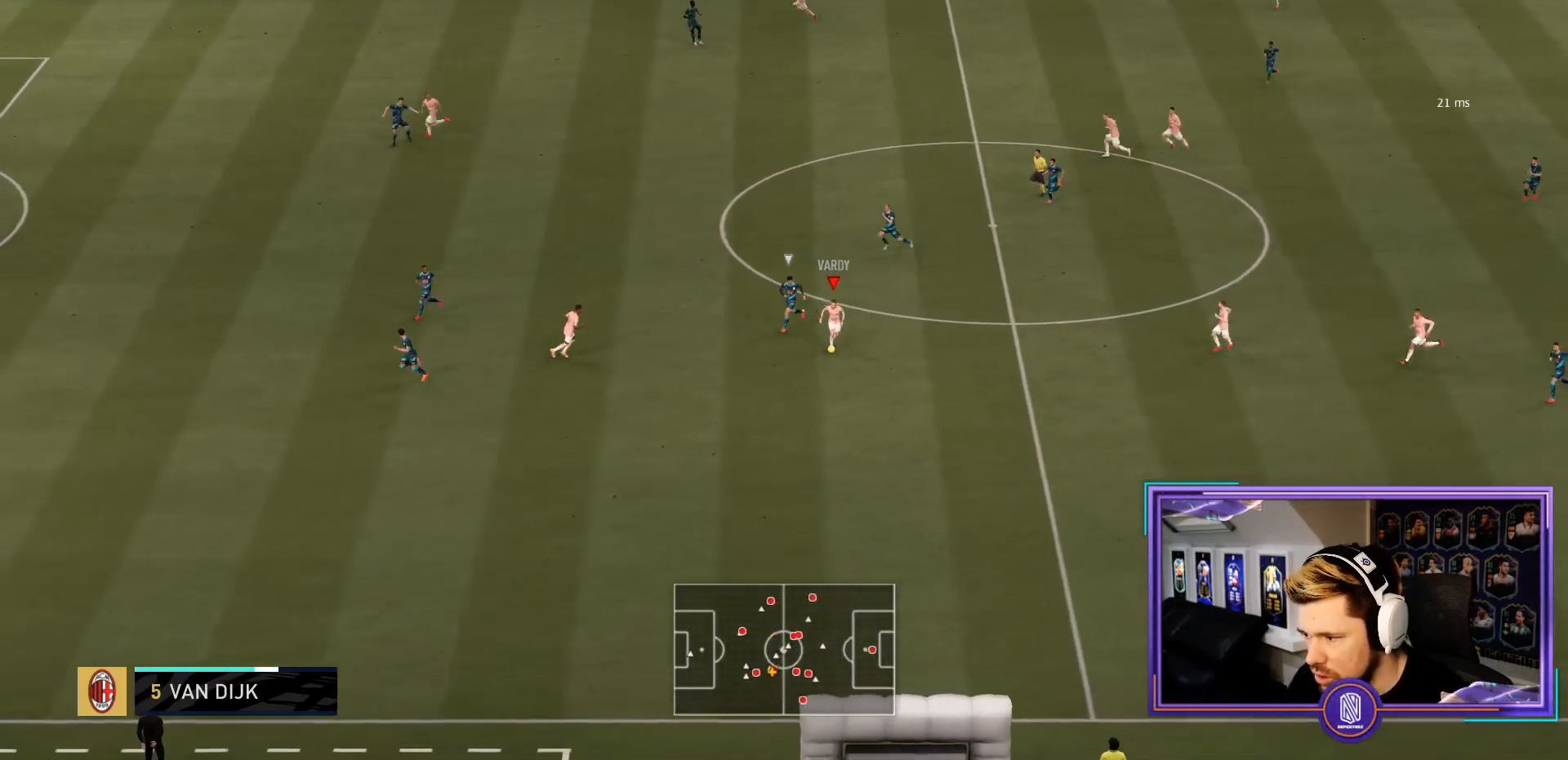
{"buttons": ["TRIANGLE", "L1"], "left_stick": "down-left", "right_stick": "center", "events": [[217, "right_stick", "down-left"], [233, "L1", "down"], [417, "TRIANGLE", "down"], [450, "right_stick", "center"], [500, "left_stick", "down-left"]]}
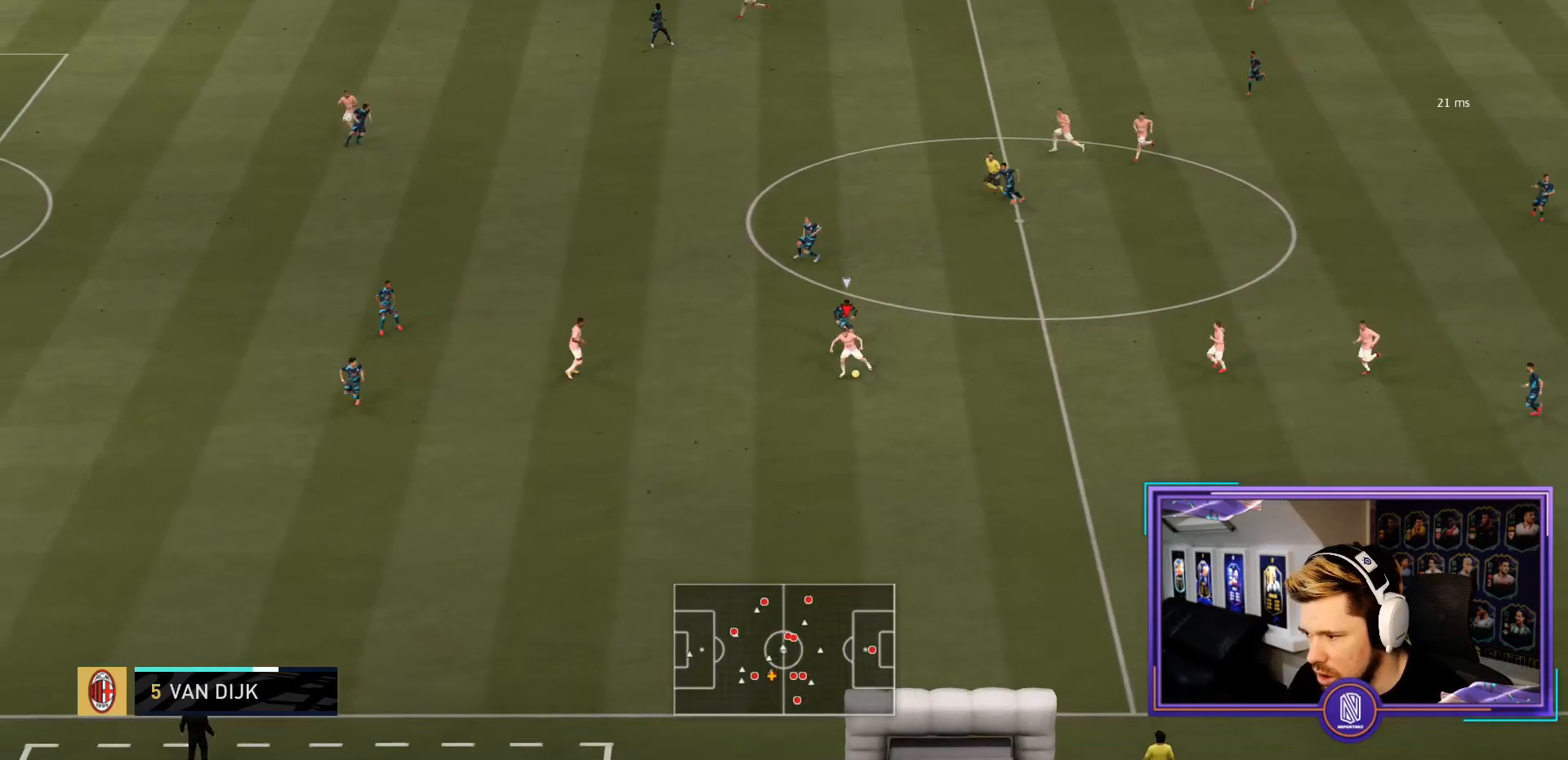
{"buttons": ["R2"], "left_stick": "left", "right_stick": "center", "events": [[17, "TRIANGLE", "up"], [33, "L1", "up"], [100, "R2", "down"], [117, "left_stick", "left"]]}
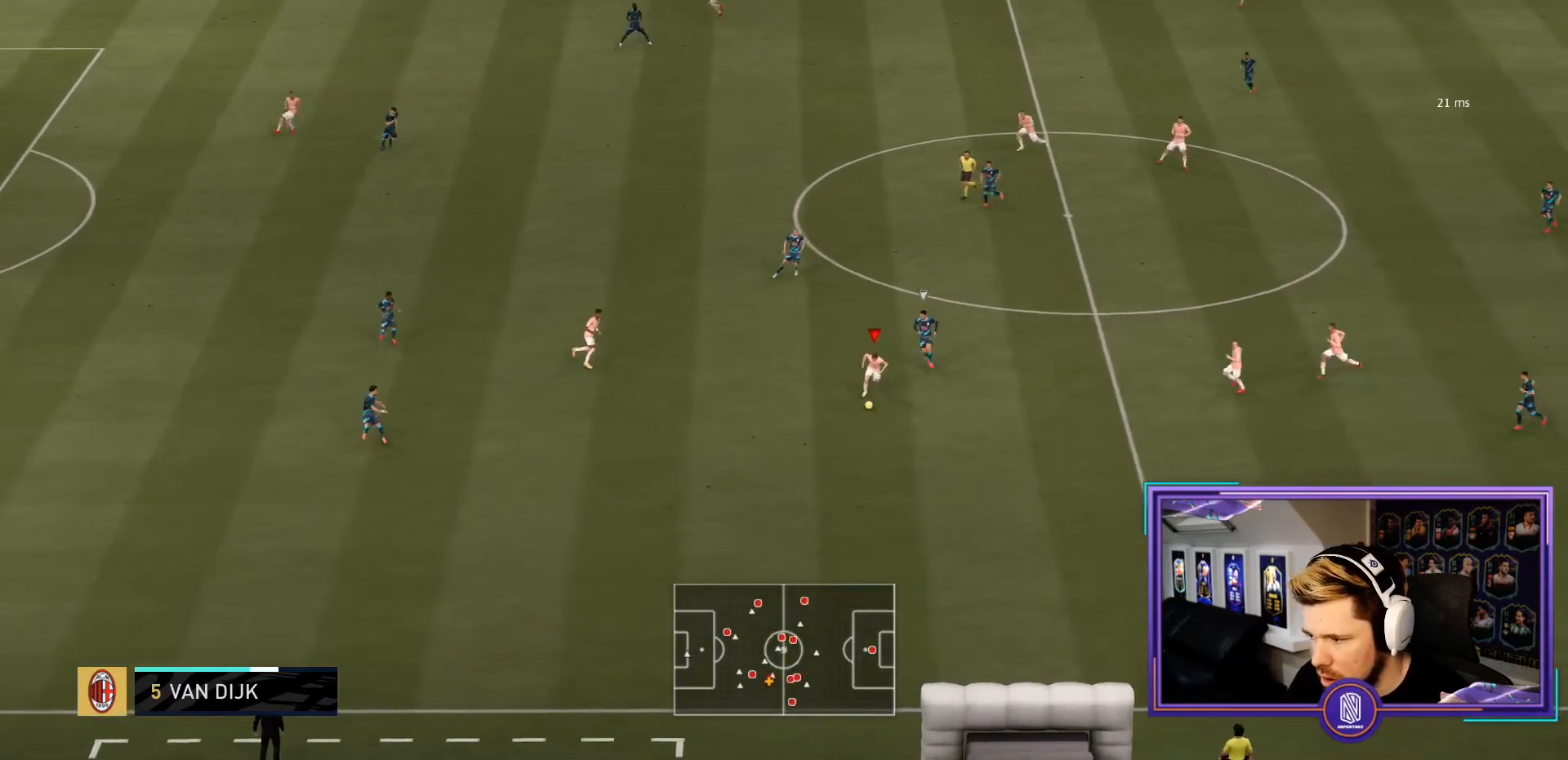
{"buttons": [], "left_stick": "down-left", "right_stick": "center", "events": [[217, "left_stick", "down-left"], [483, "R2", "up"]]}
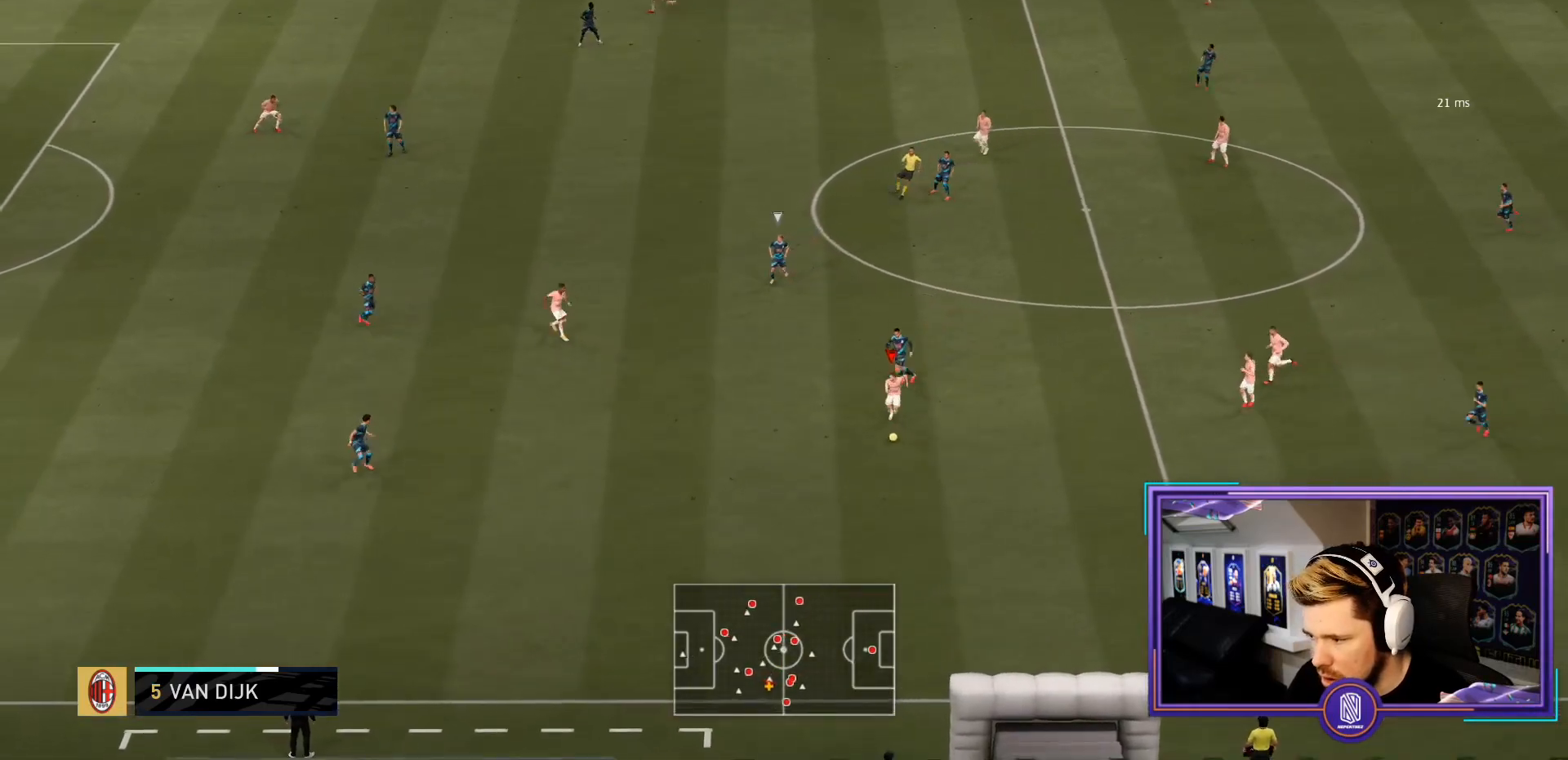
{"buttons": ["L1"], "left_stick": "down-left", "right_stick": "center", "events": [[317, "L1", "down"]]}
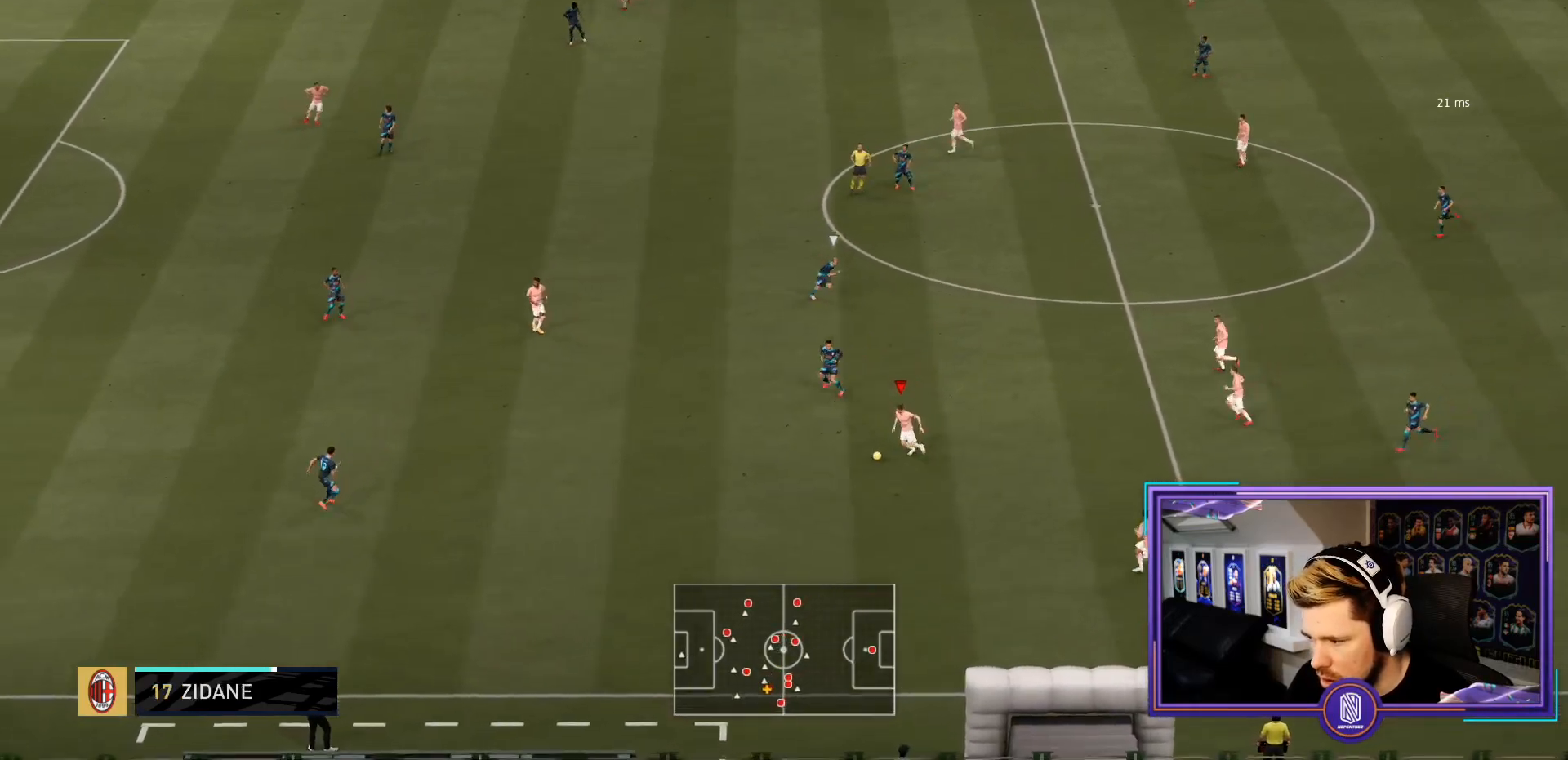
{"buttons": [], "left_stick": "up-right", "right_stick": "center", "events": [[17, "L1", "up"], [17, "left_stick", "up-left"], [83, "left_stick", "center"], [350, "left_stick", "up-right"]]}
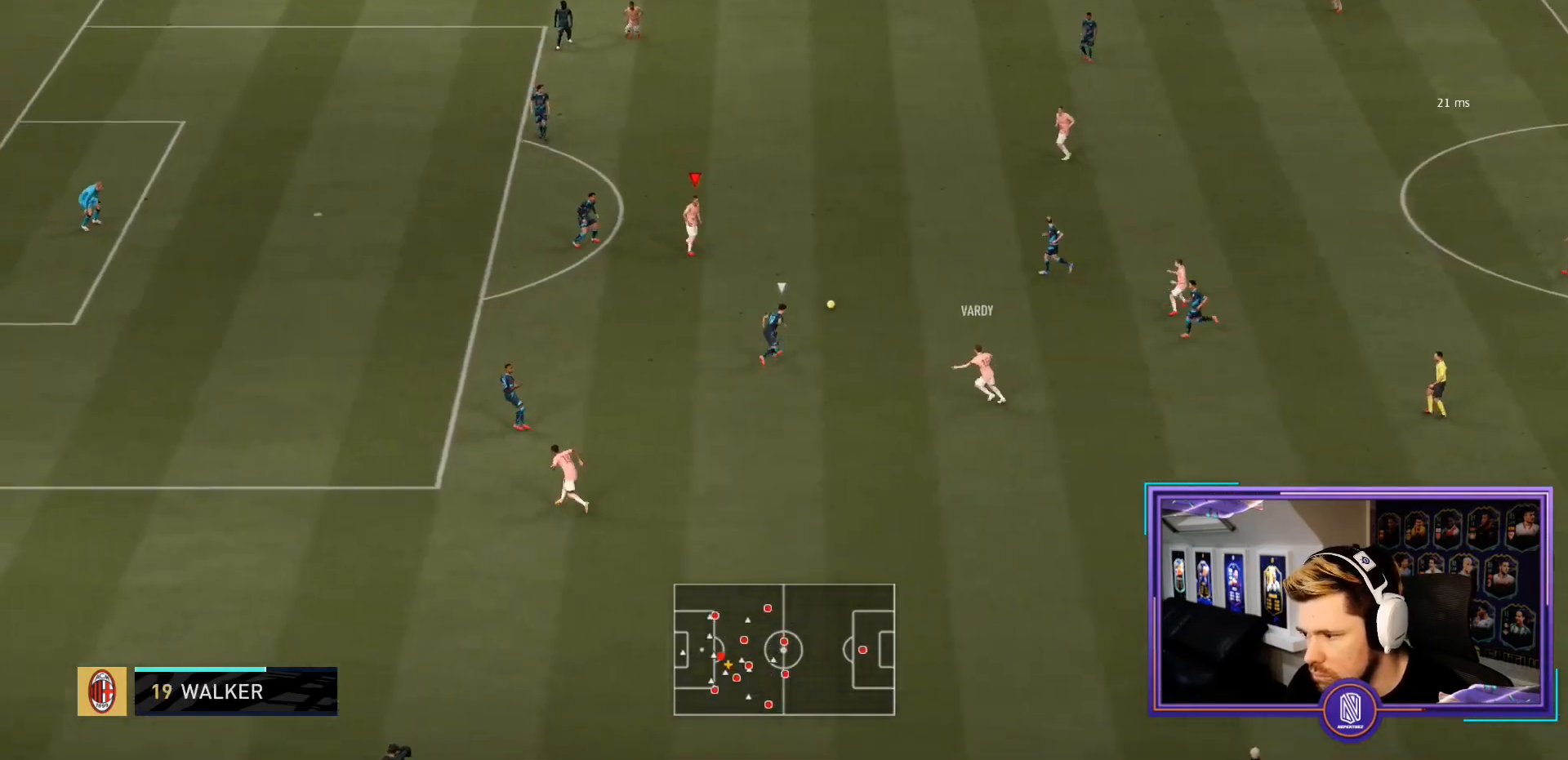
{"buttons": [], "left_stick": "up", "right_stick": "center", "events": [[250, "CROSS", "down"], [250, "L1", "down"], [350, "CROSS", "up"], [383, "L1", "up"], [400, "left_stick", "up"]]}
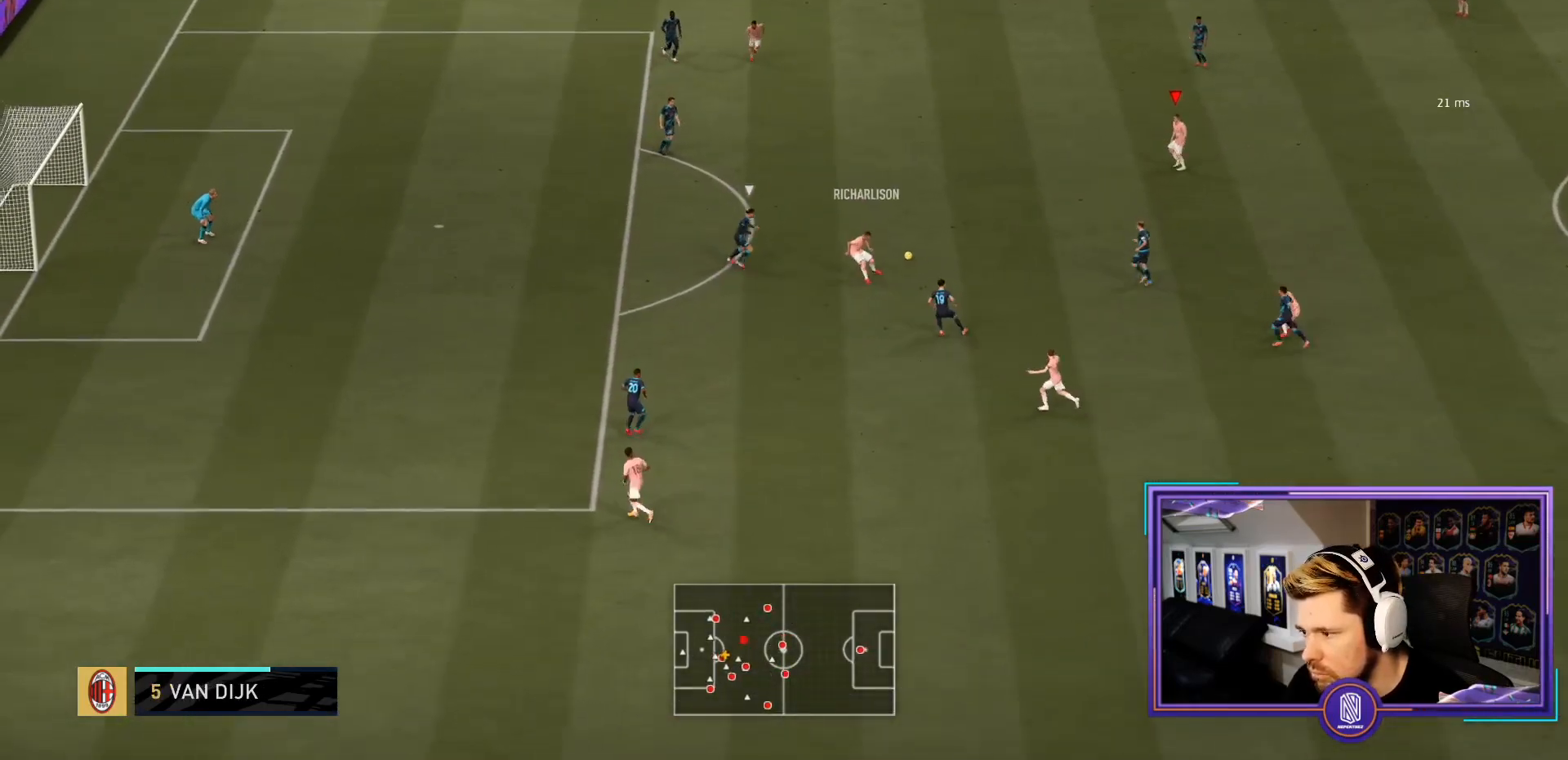
{"buttons": [], "left_stick": "left", "right_stick": "center", "events": [[83, "left_stick", "up-left"], [350, "left_stick", "left"]]}
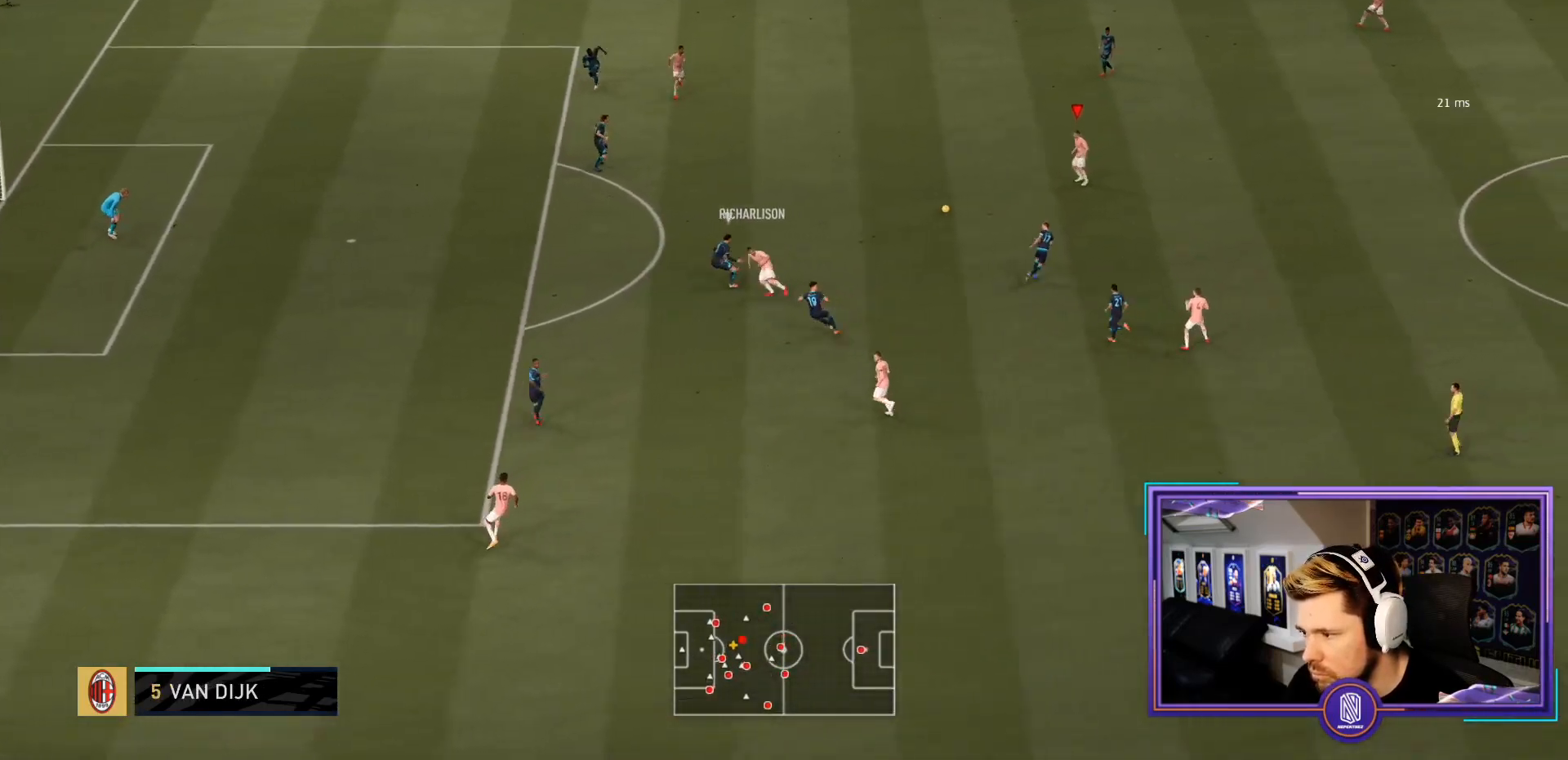
{"buttons": [], "left_stick": "left", "right_stick": "center", "events": []}
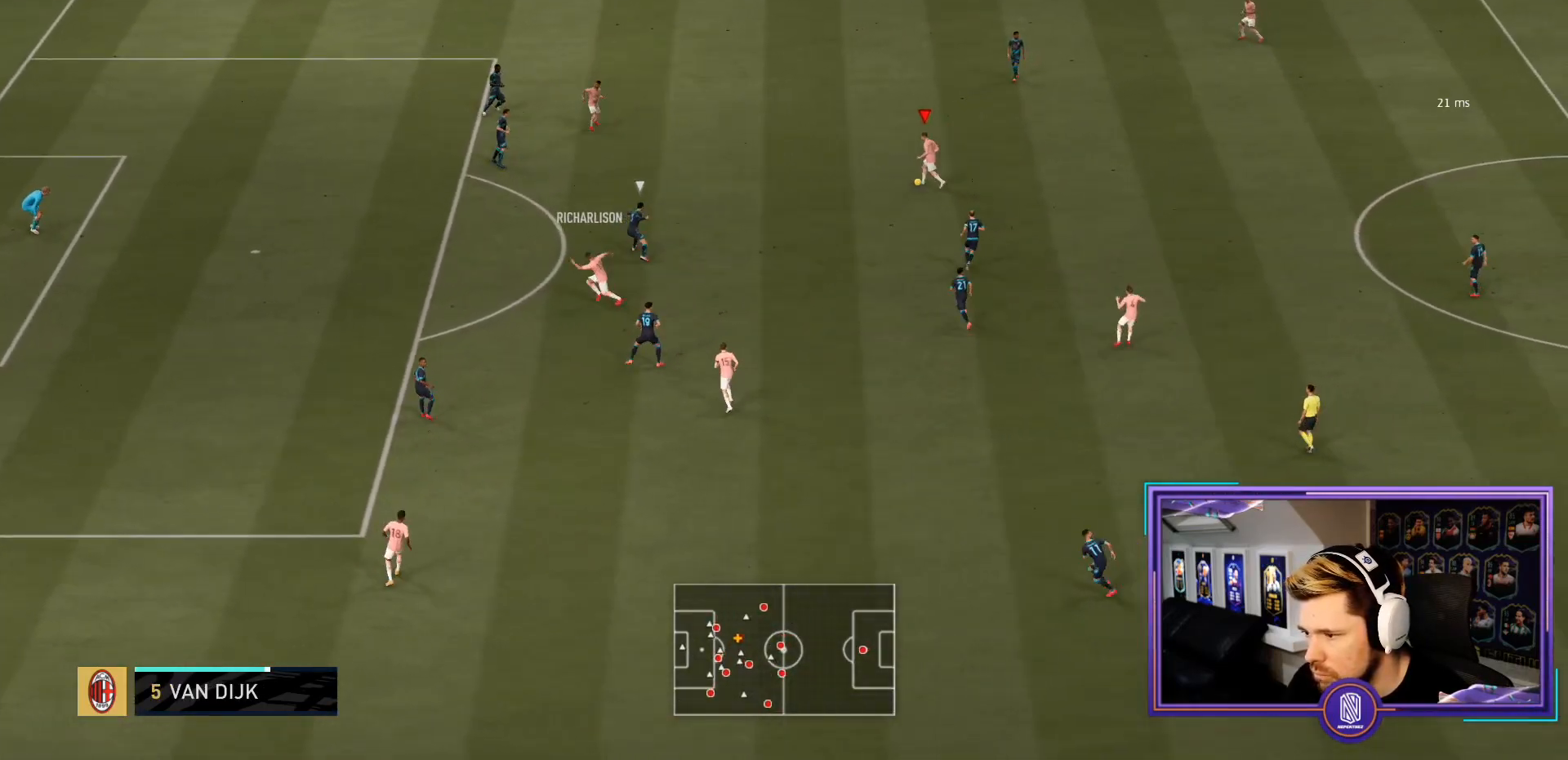
{"buttons": [], "left_stick": "down-left", "right_stick": "center", "events": [[200, "TRIANGLE", "down"], [200, "left_stick", "down-left"], [300, "TRIANGLE", "up"], [350, "TRIANGLE", "down"], [400, "TRIANGLE", "up"]]}
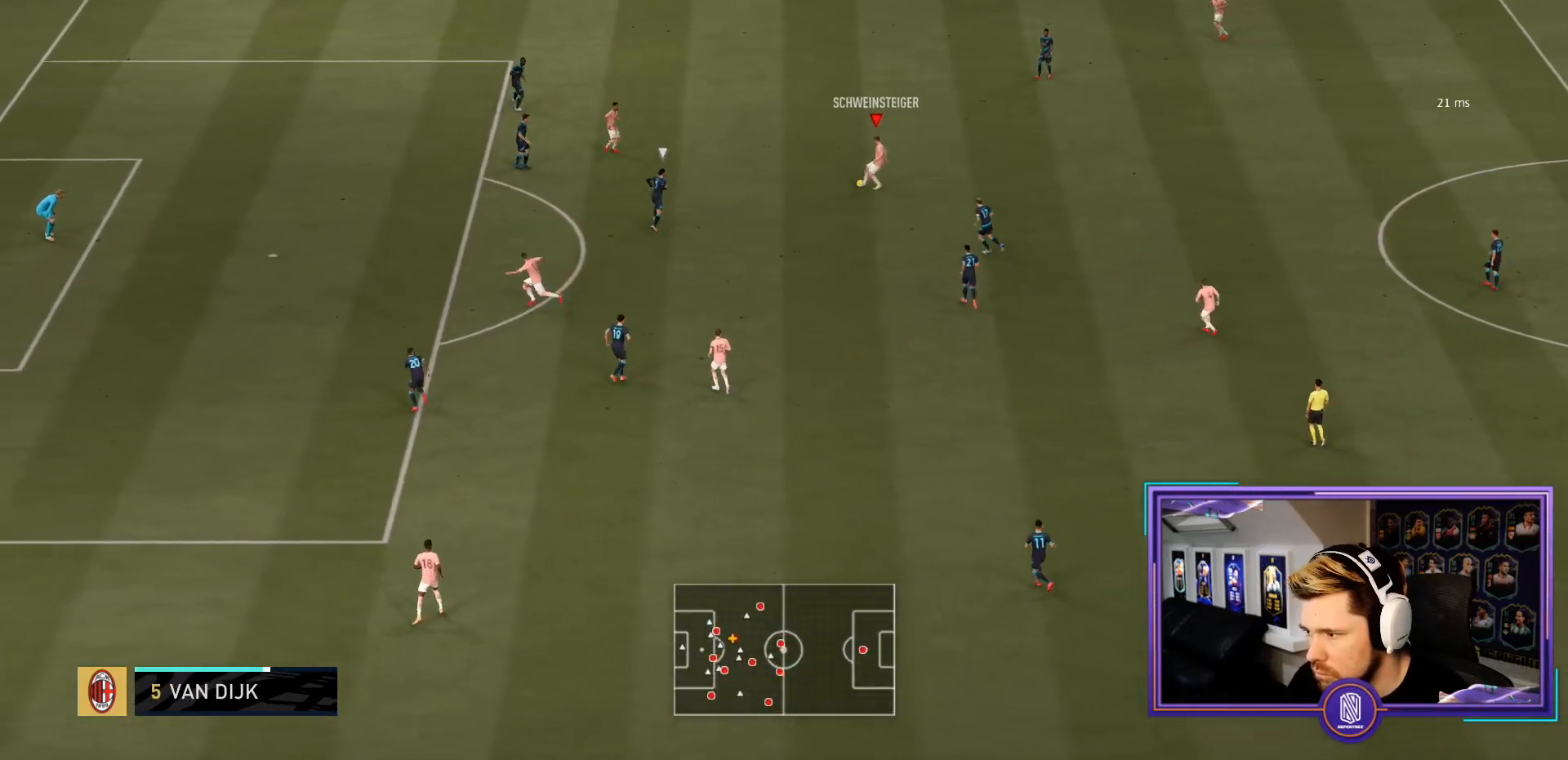
{"buttons": [], "left_stick": "up-left", "right_stick": "center", "events": [[217, "left_stick", "left"], [467, "left_stick", "up-left"]]}